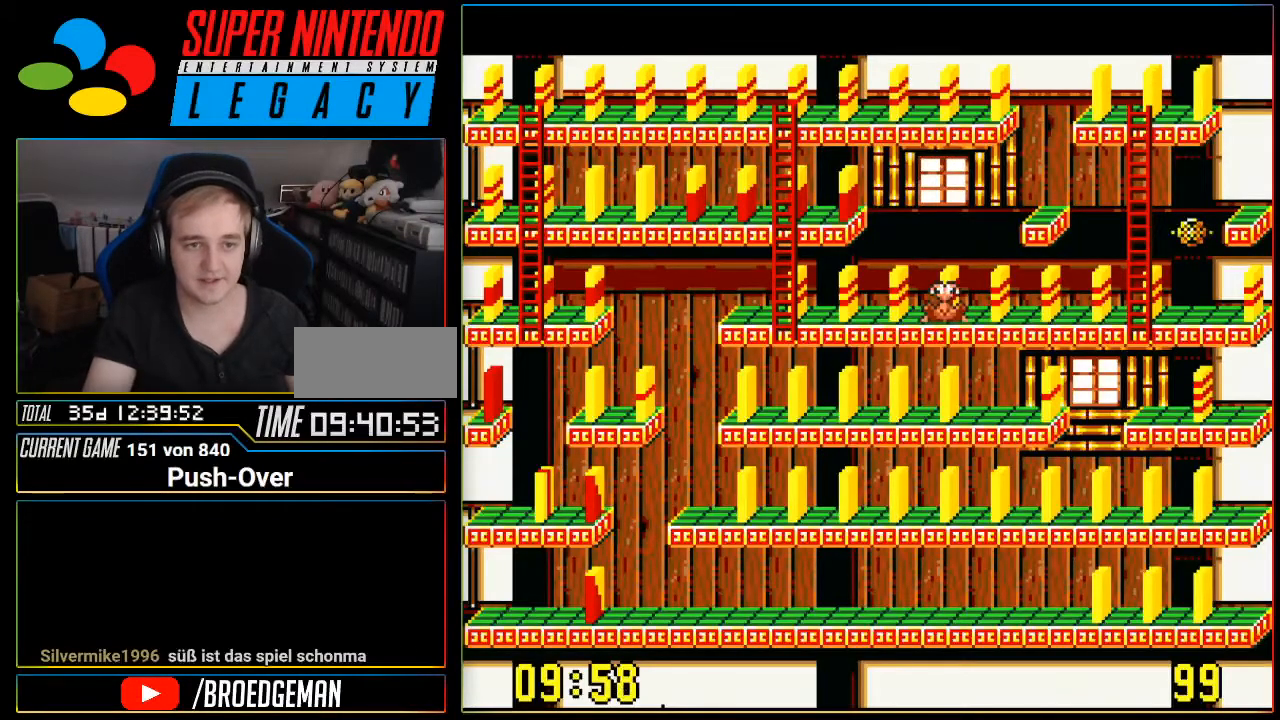
Gameplay with a controller (Nintendo layout); each line is a JSON object with the inputs held at the frame after it. "events" lists button and stick changes between this image and that frame as [ms after this image, input, new state], when the widget could be followed in between. Not read: L3 R3.
{"buttons": ["DPAD_LEFT"], "events": [[233, "DPAD_LEFT", "down"]]}
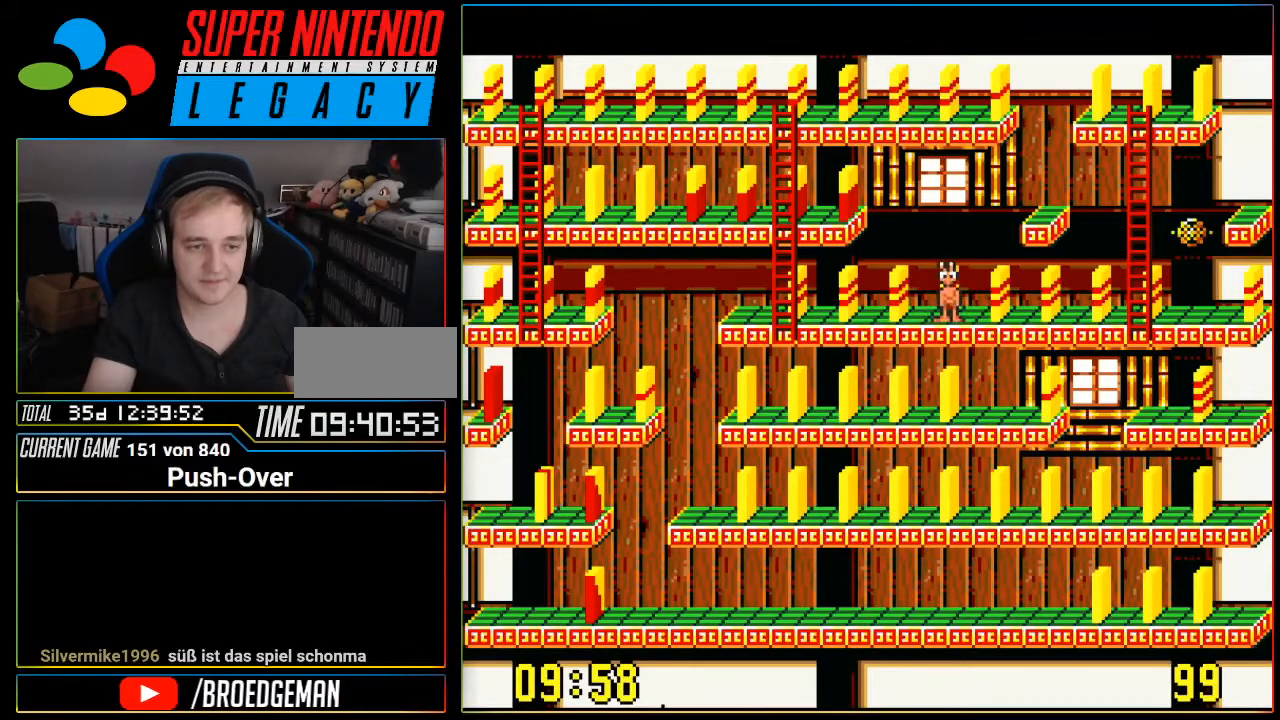
{"buttons": ["DPAD_LEFT"], "events": []}
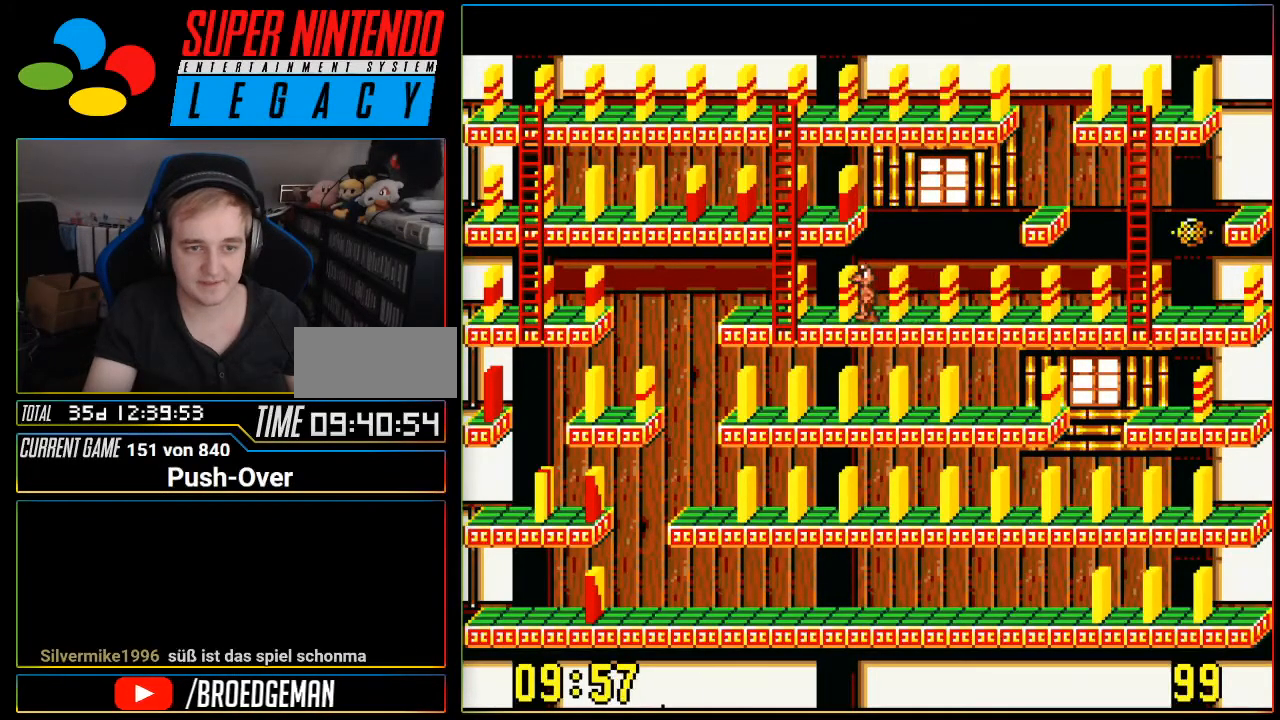
{"buttons": ["DPAD_UP"], "events": [[433, "DPAD_LEFT", "up"], [433, "DPAD_UP", "down"]]}
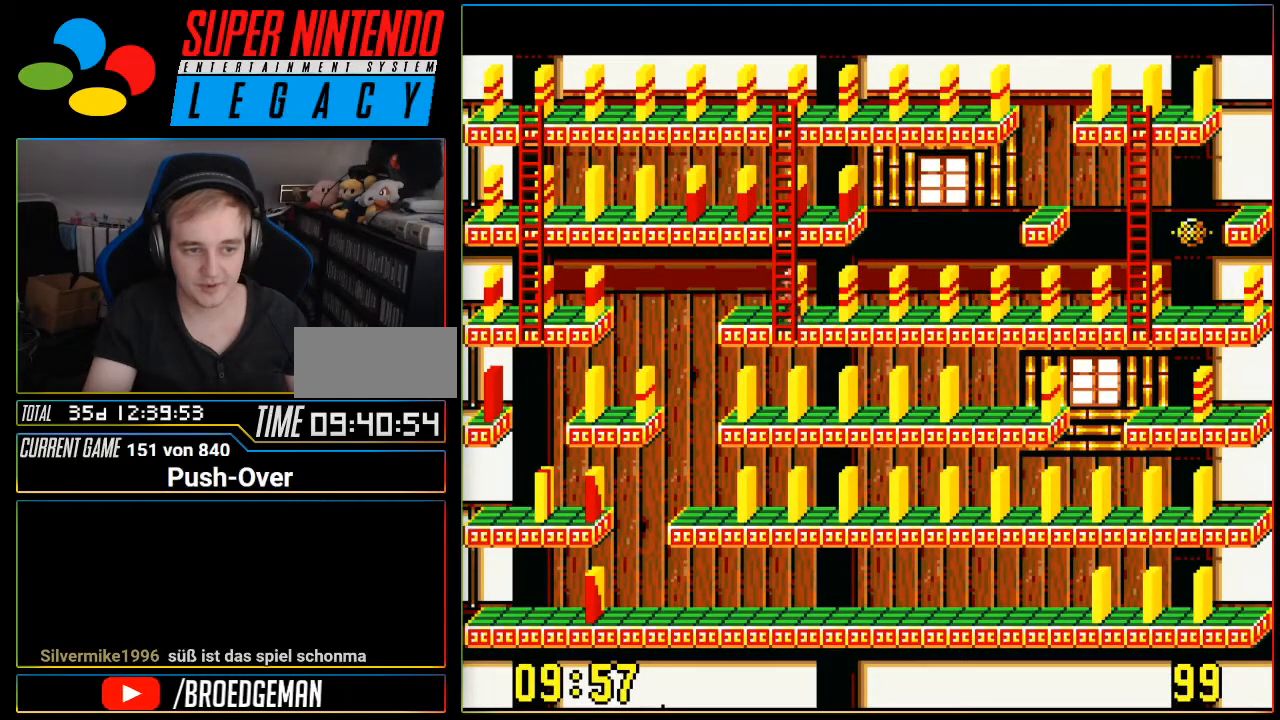
{"buttons": ["DPAD_UP"], "events": []}
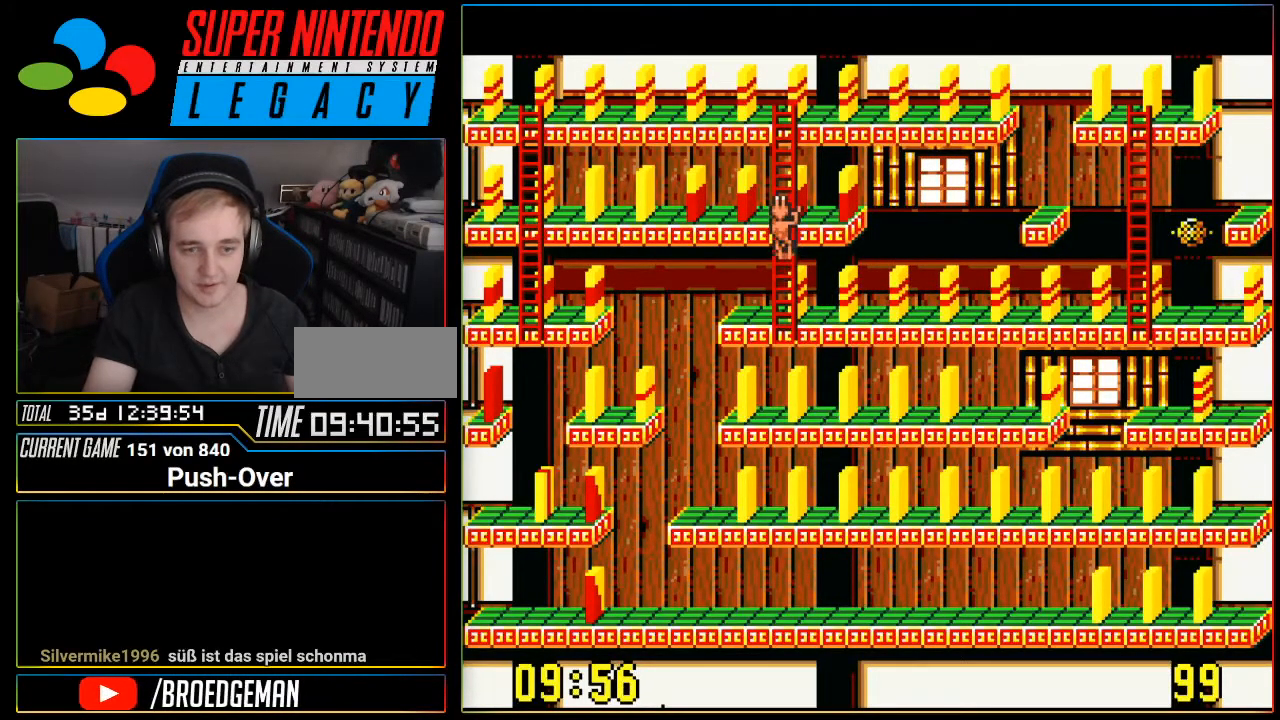
{"buttons": ["DPAD_UP"], "events": []}
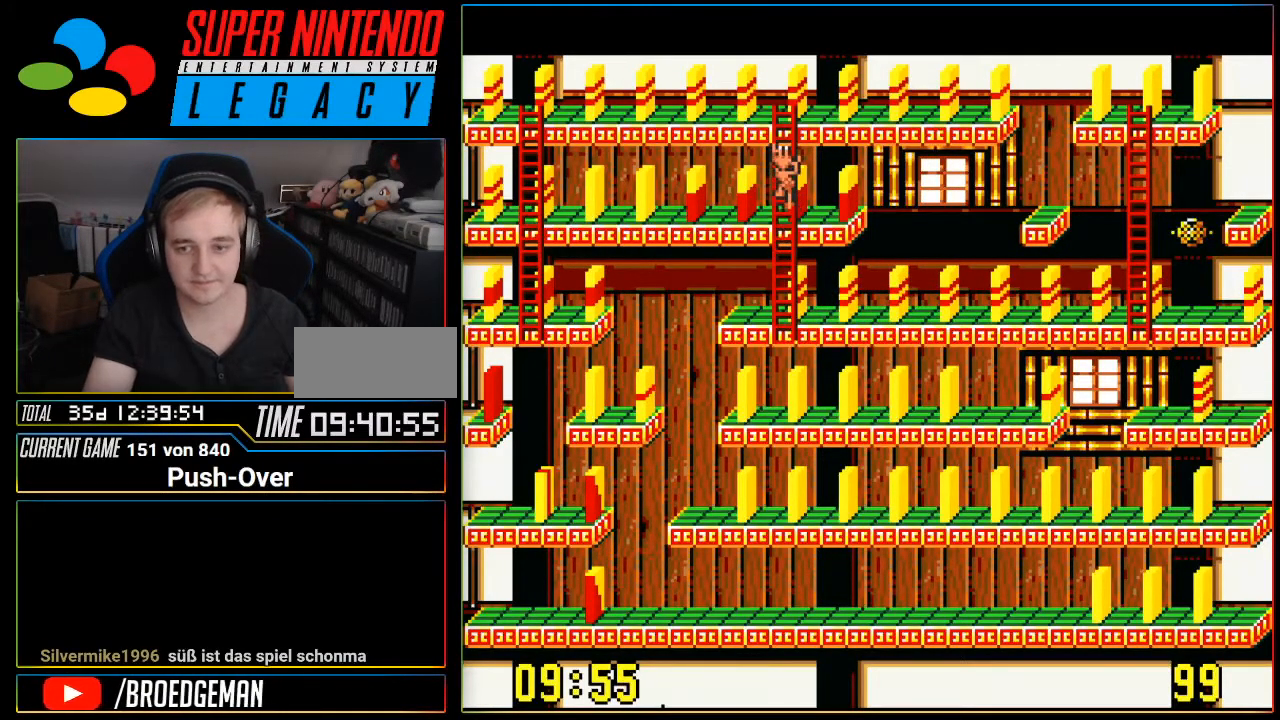
{"buttons": ["DPAD_UP"], "events": []}
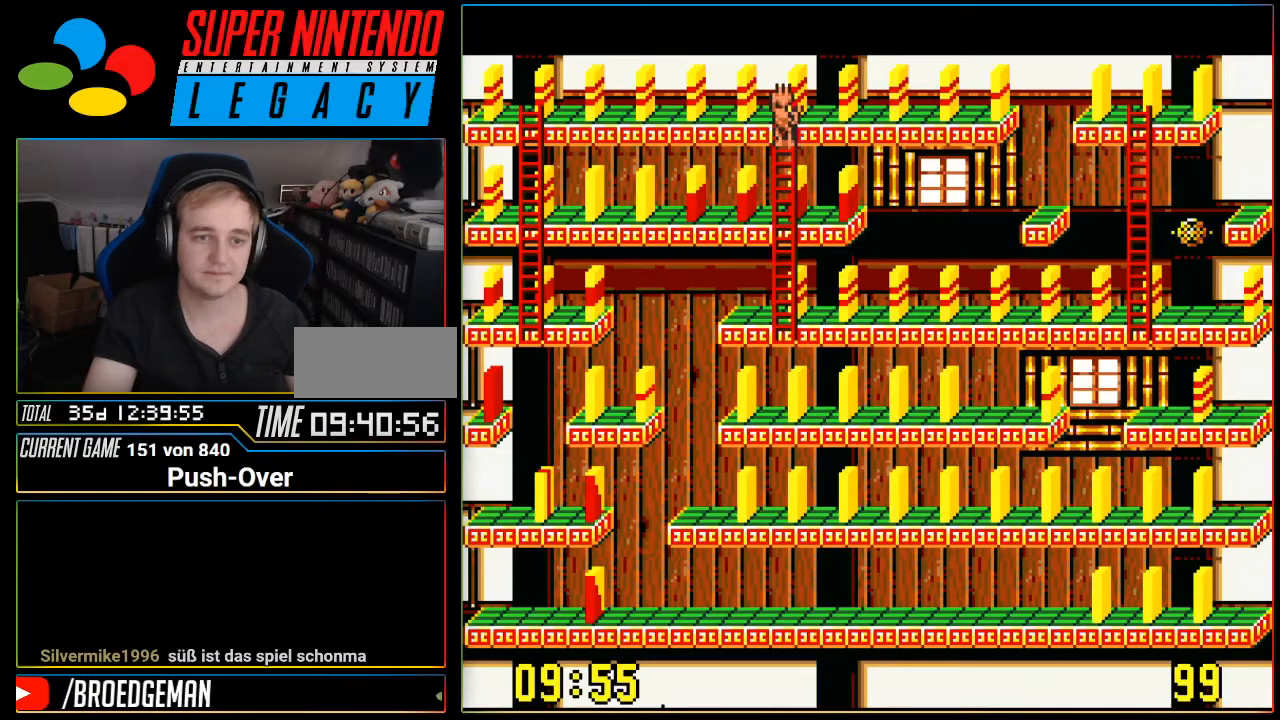
{"buttons": ["DPAD_UP"], "events": [[200, "DPAD_UP", "up"], [266, "DPAD_LEFT", "down"], [350, "DPAD_LEFT", "up"], [417, "DPAD_UP", "down"]]}
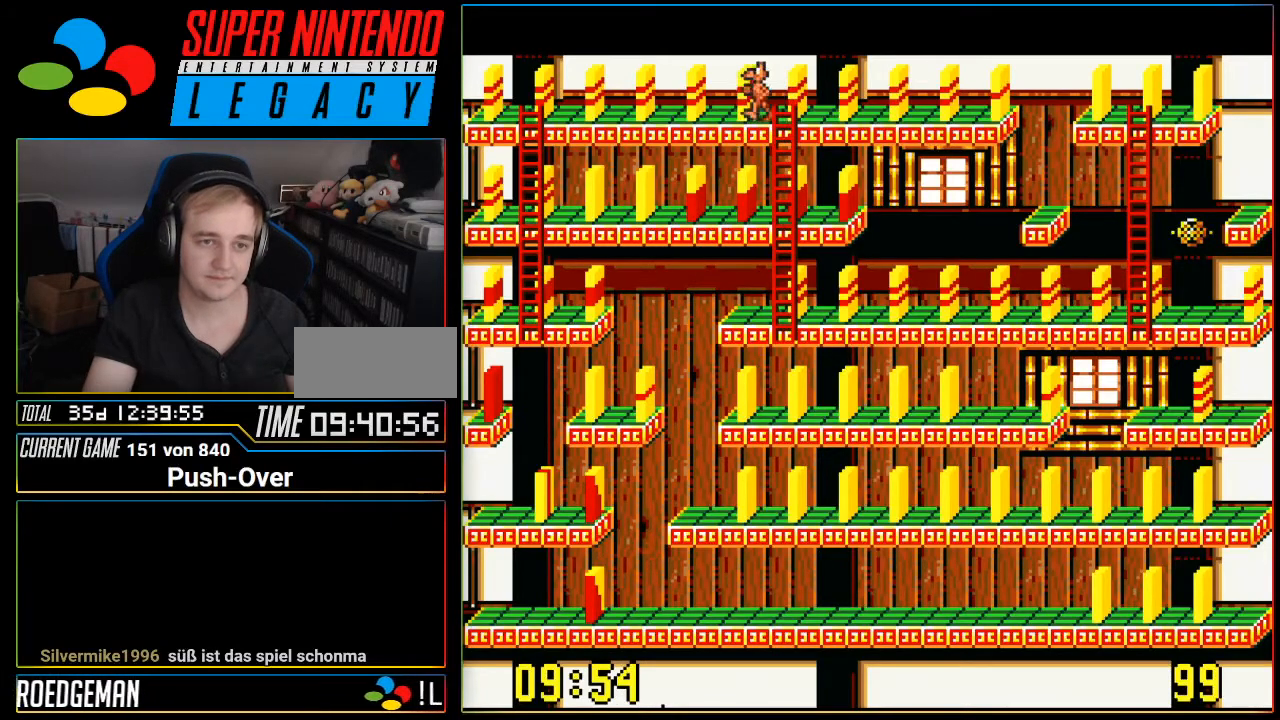
{"buttons": [], "events": [[83, "DPAD_UP", "up"], [184, "DPAD_UP", "down"], [334, "DPAD_UP", "up"]]}
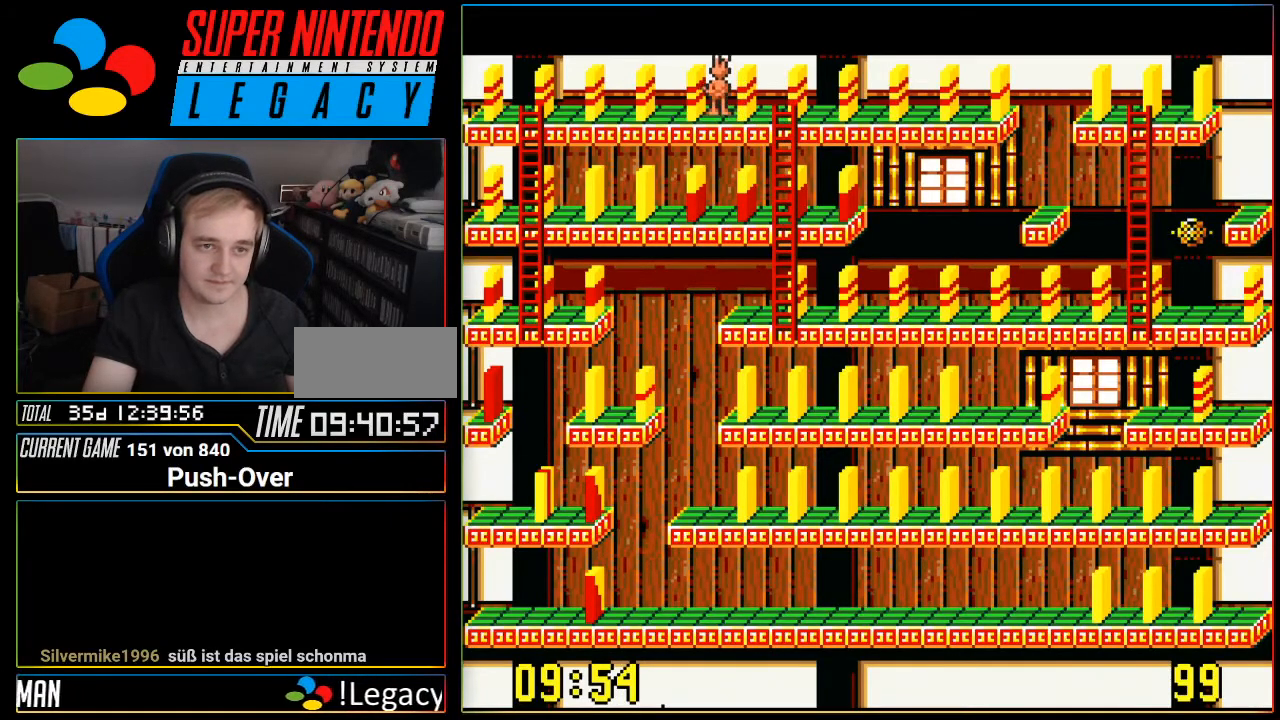
{"buttons": ["A"], "events": [[66, "A", "down"]]}
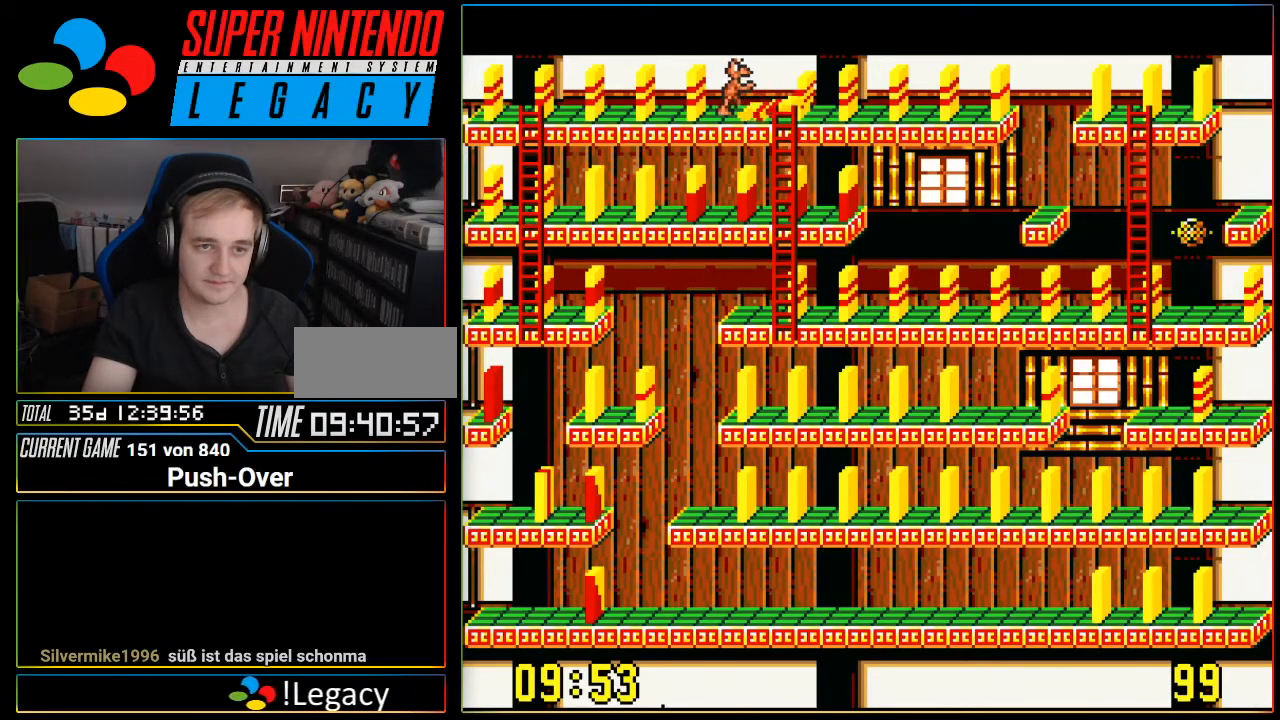
{"buttons": [], "events": [[33, "A", "up"]]}
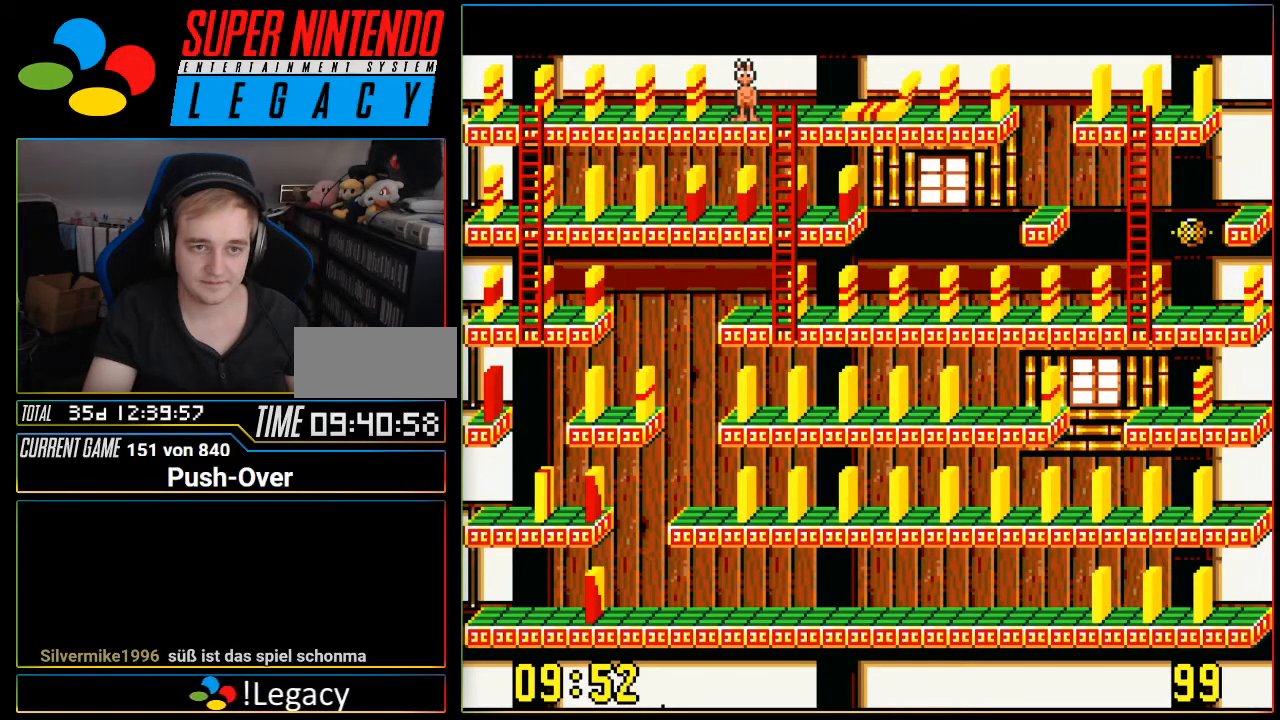
{"buttons": [], "events": []}
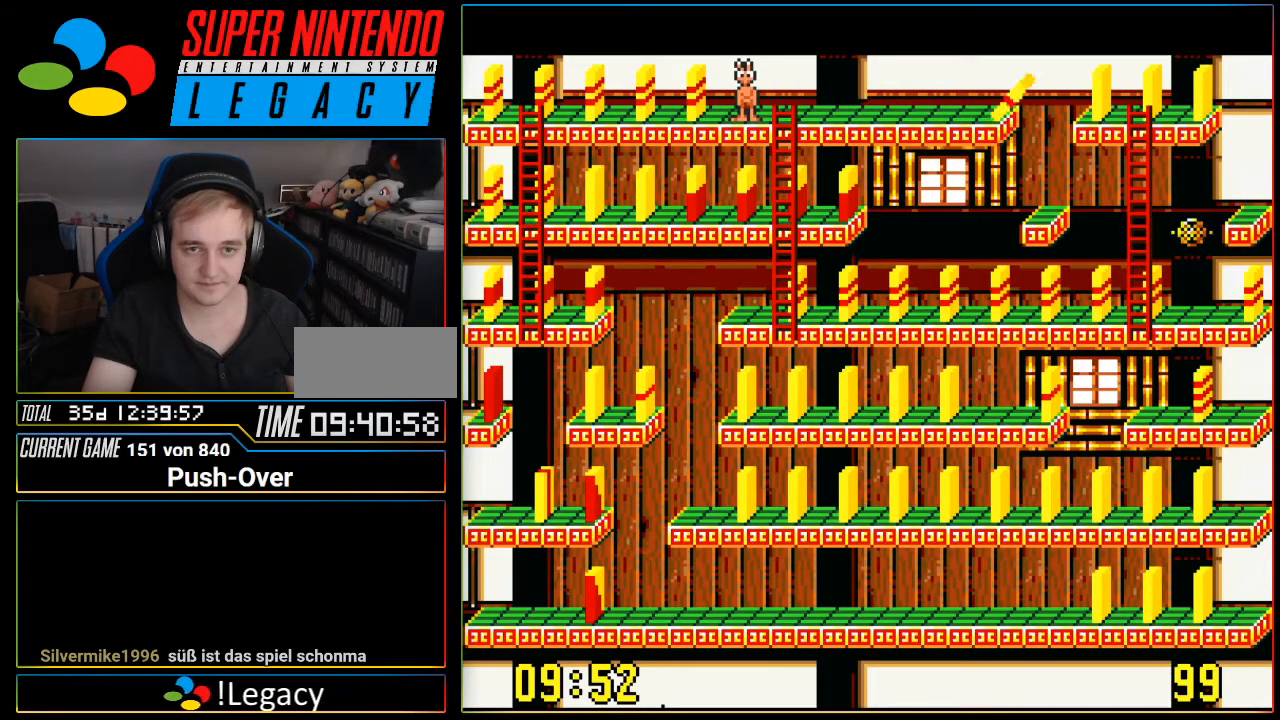
{"buttons": [], "events": []}
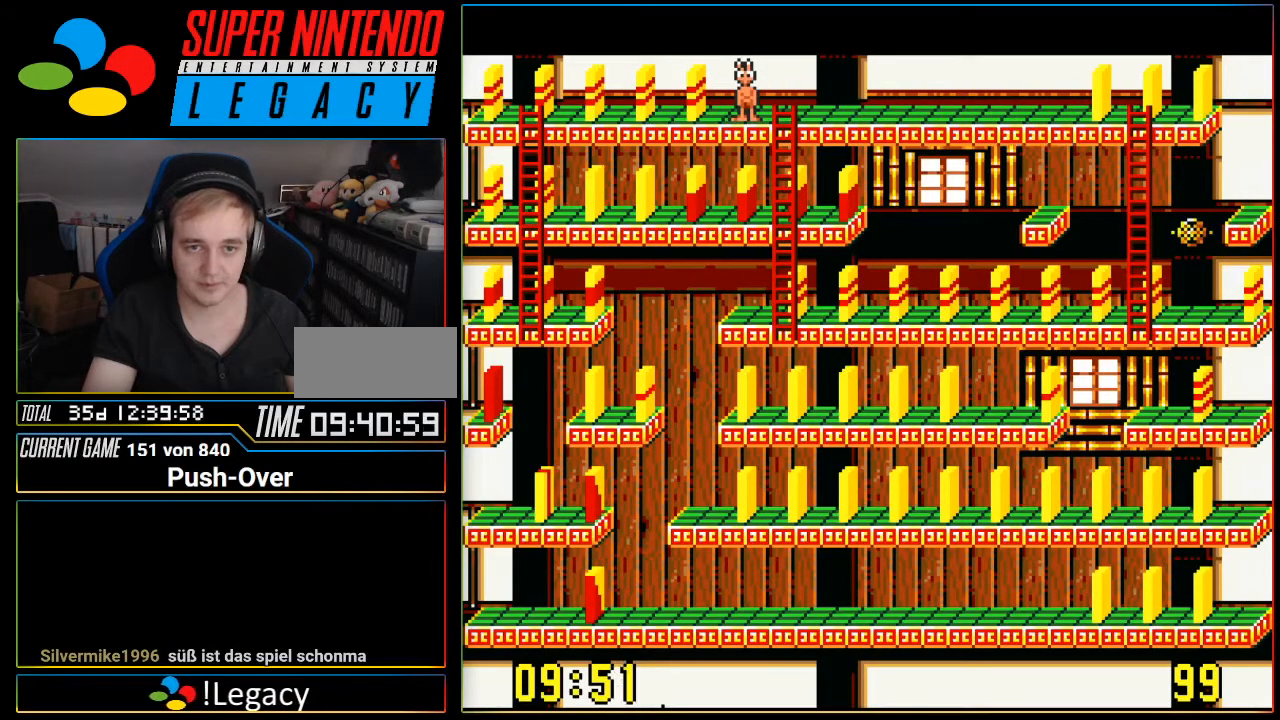
{"buttons": ["DPAD_DOWN"], "events": [[150, "DPAD_RIGHT", "down"], [283, "DPAD_RIGHT", "up"], [400, "DPAD_DOWN", "down"]]}
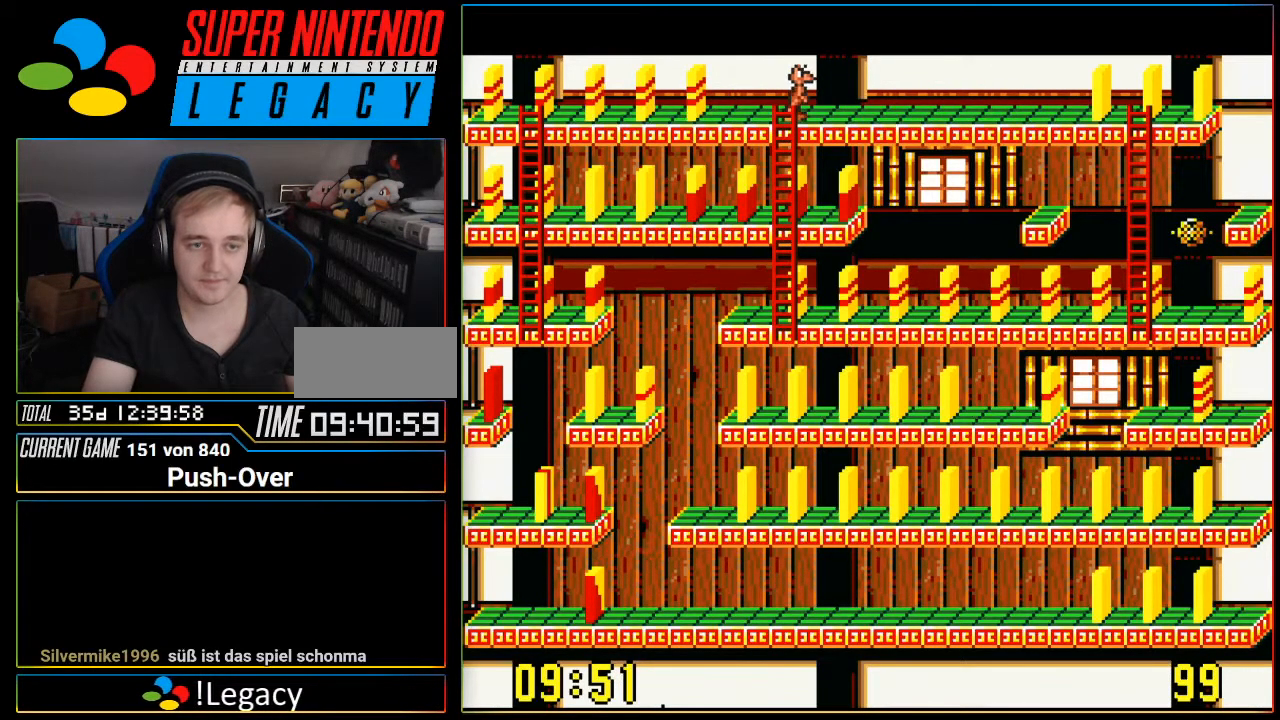
{"buttons": ["DPAD_DOWN"], "events": []}
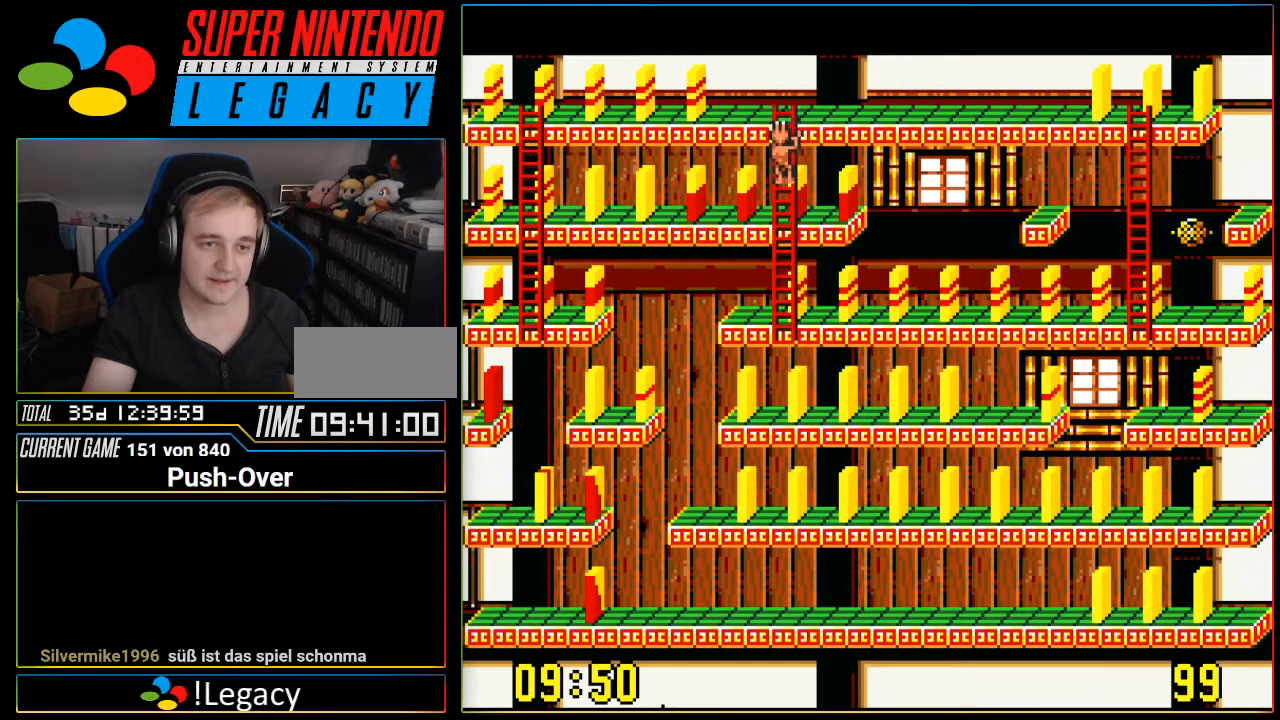
{"buttons": ["DPAD_DOWN"], "events": []}
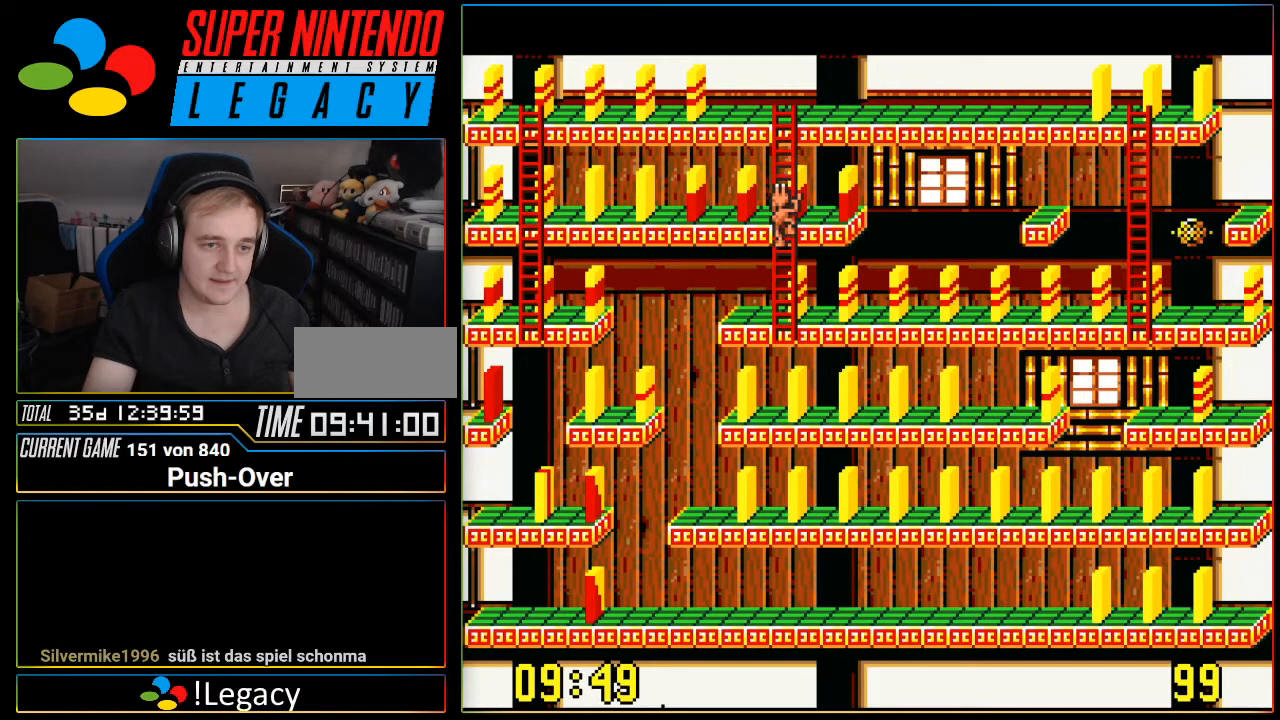
{"buttons": [], "events": [[367, "DPAD_DOWN", "up"]]}
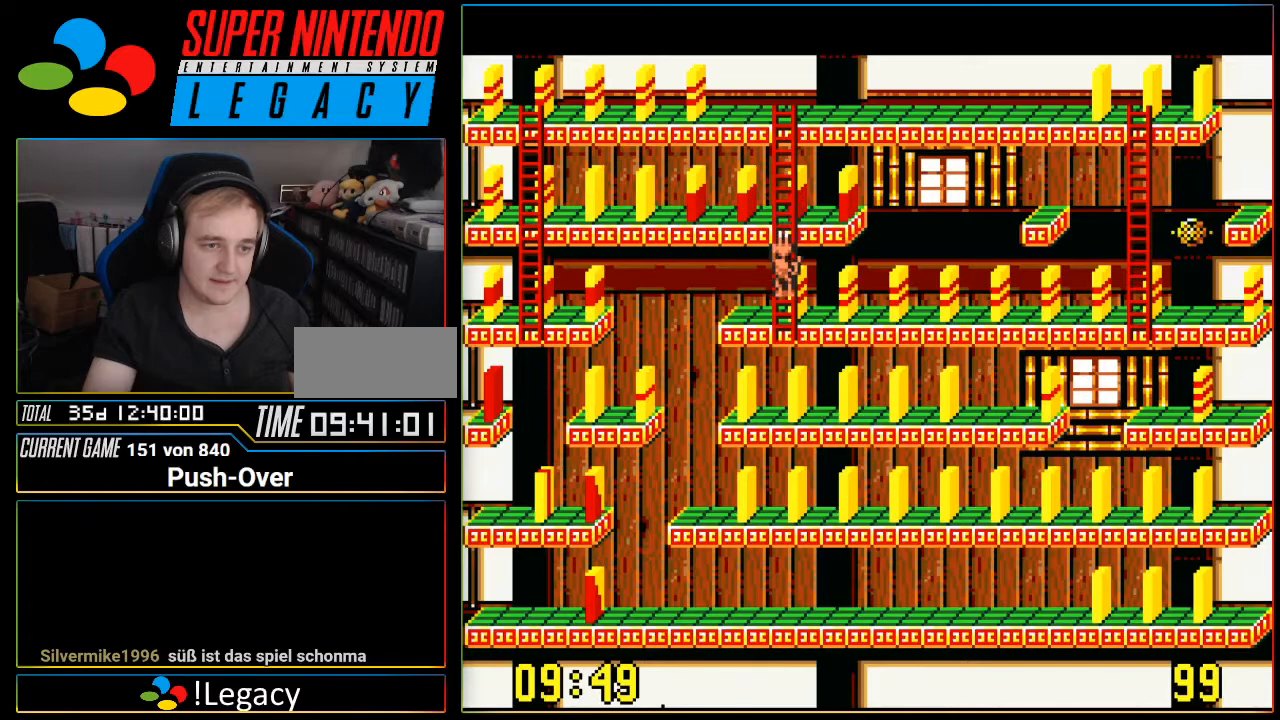
{"buttons": [], "events": []}
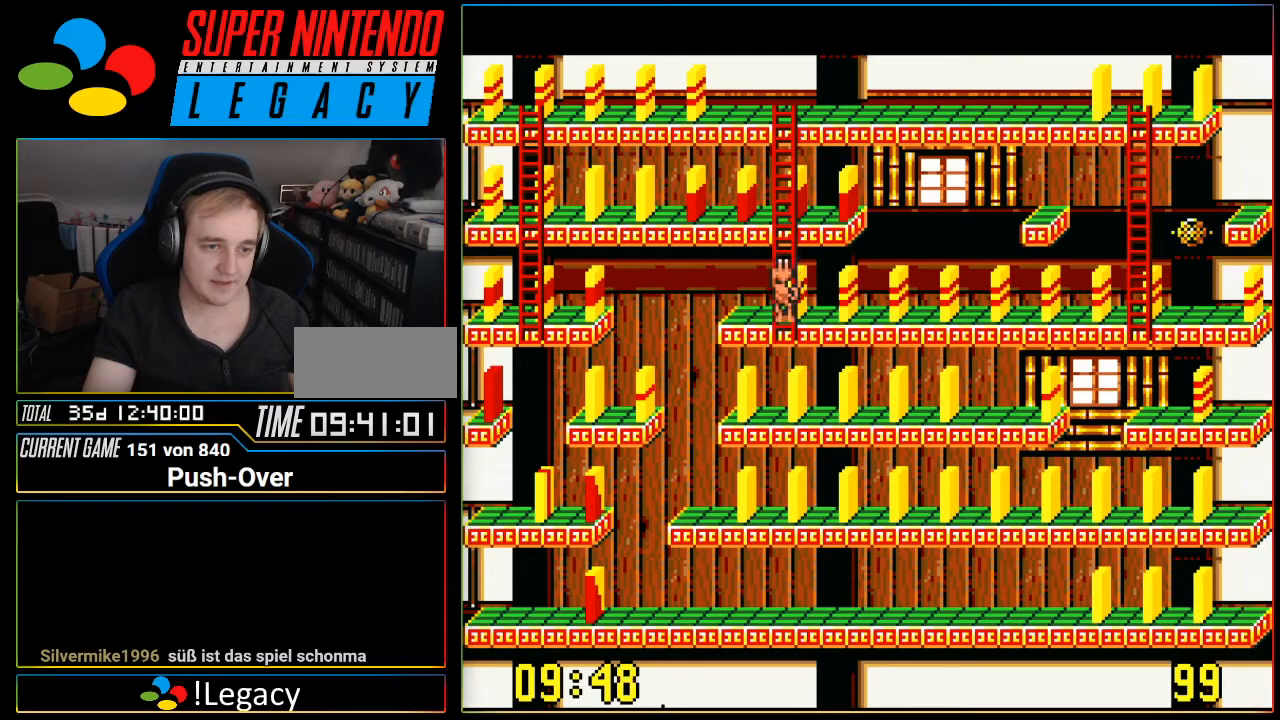
{"buttons": [], "events": [[367, "DPAD_LEFT", "down"], [467, "DPAD_LEFT", "up"]]}
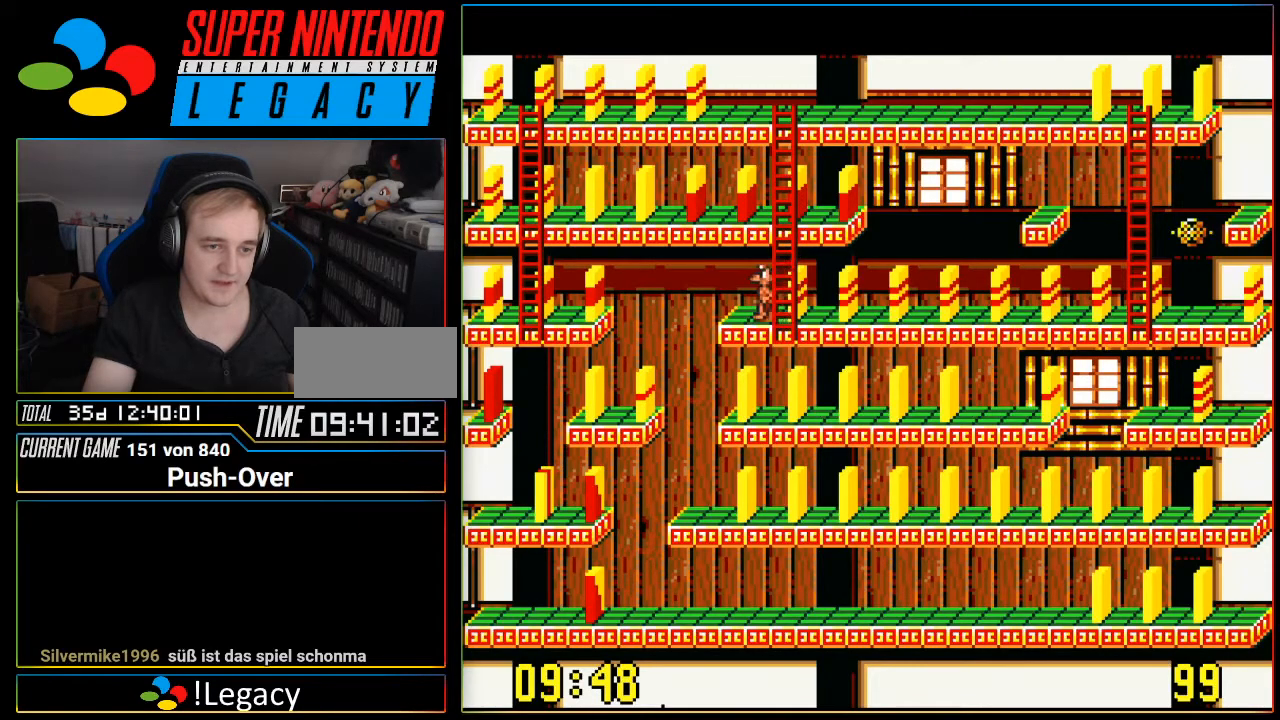
{"buttons": [], "events": []}
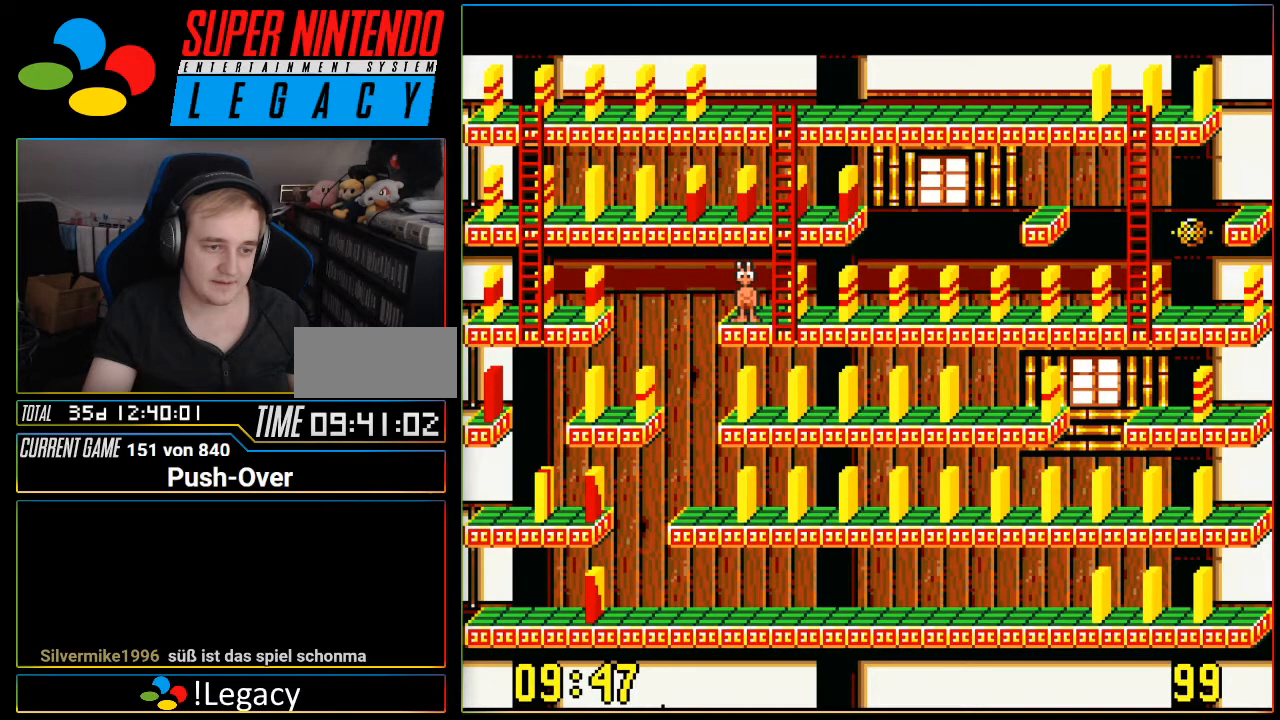
{"buttons": [], "events": []}
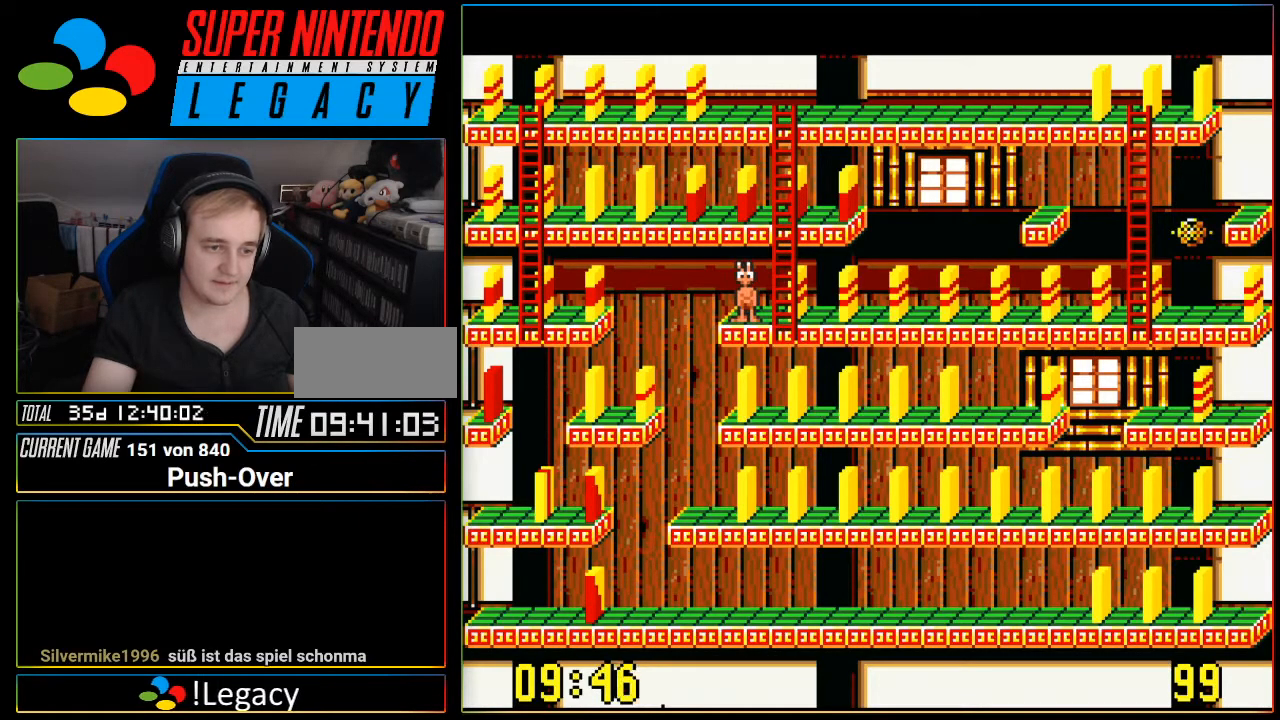
{"buttons": [], "events": [[317, "DPAD_RIGHT", "down"], [433, "DPAD_RIGHT", "up"]]}
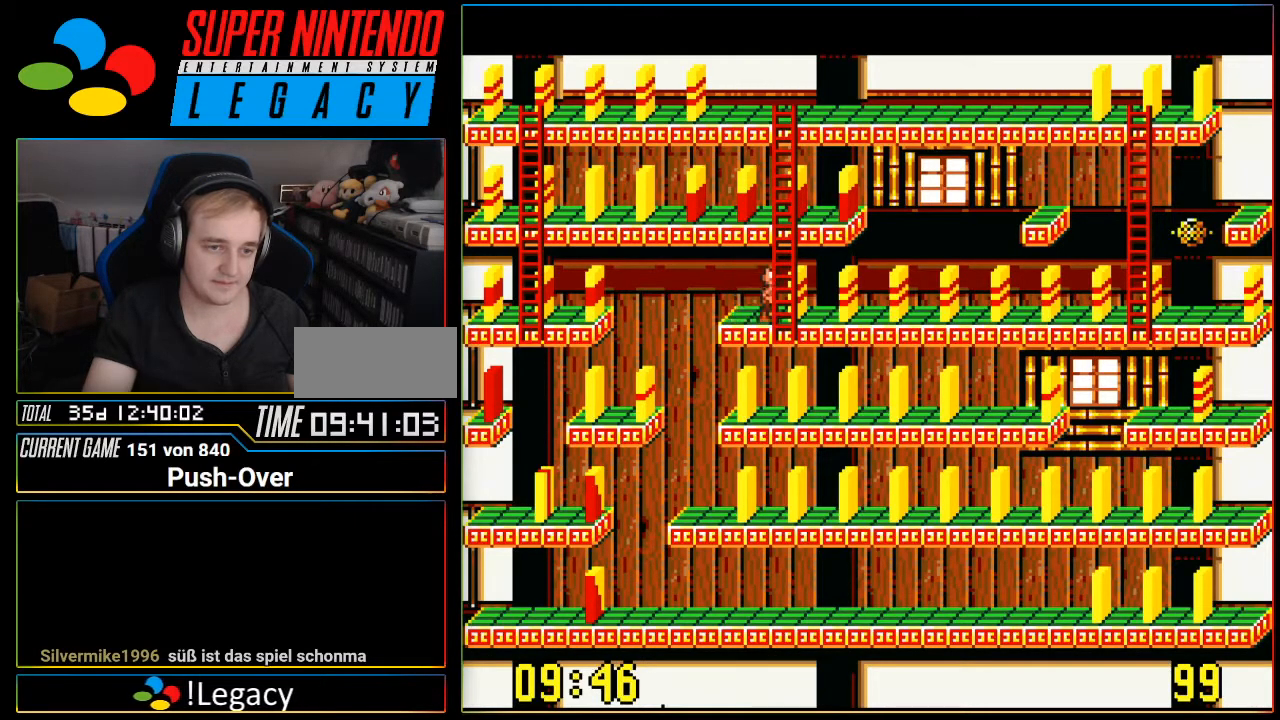
{"buttons": [], "events": []}
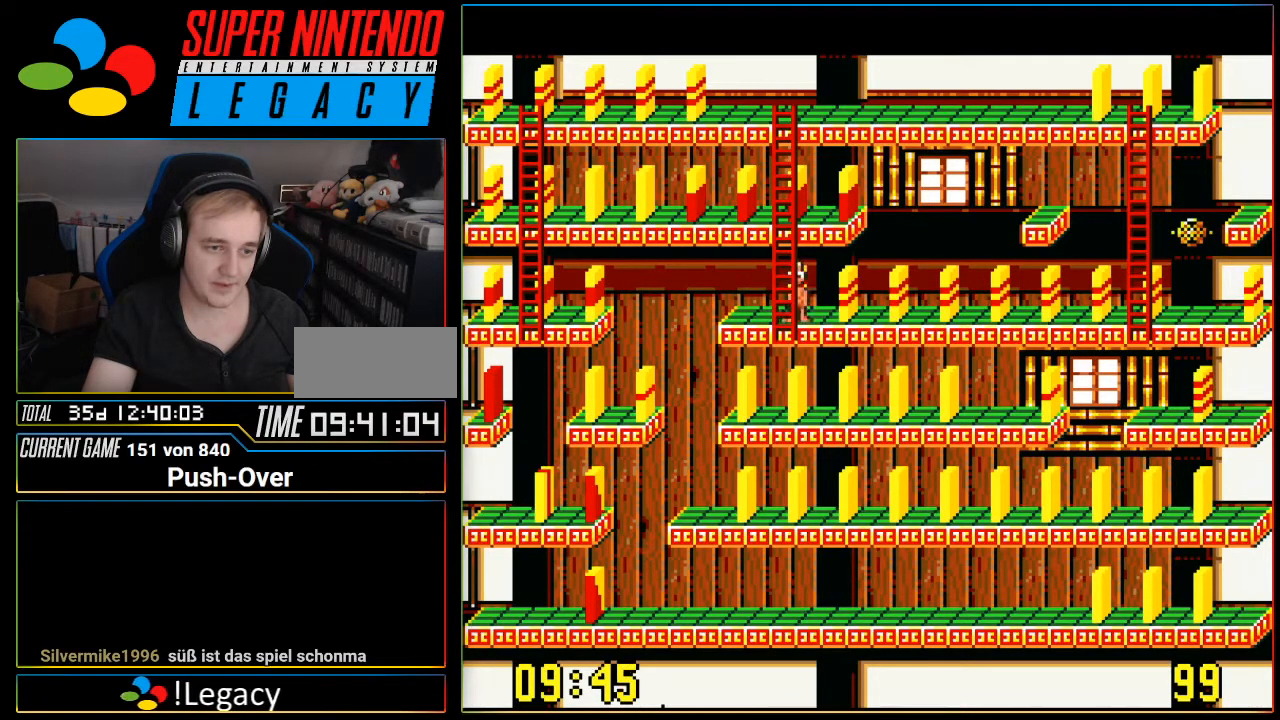
{"buttons": [], "events": []}
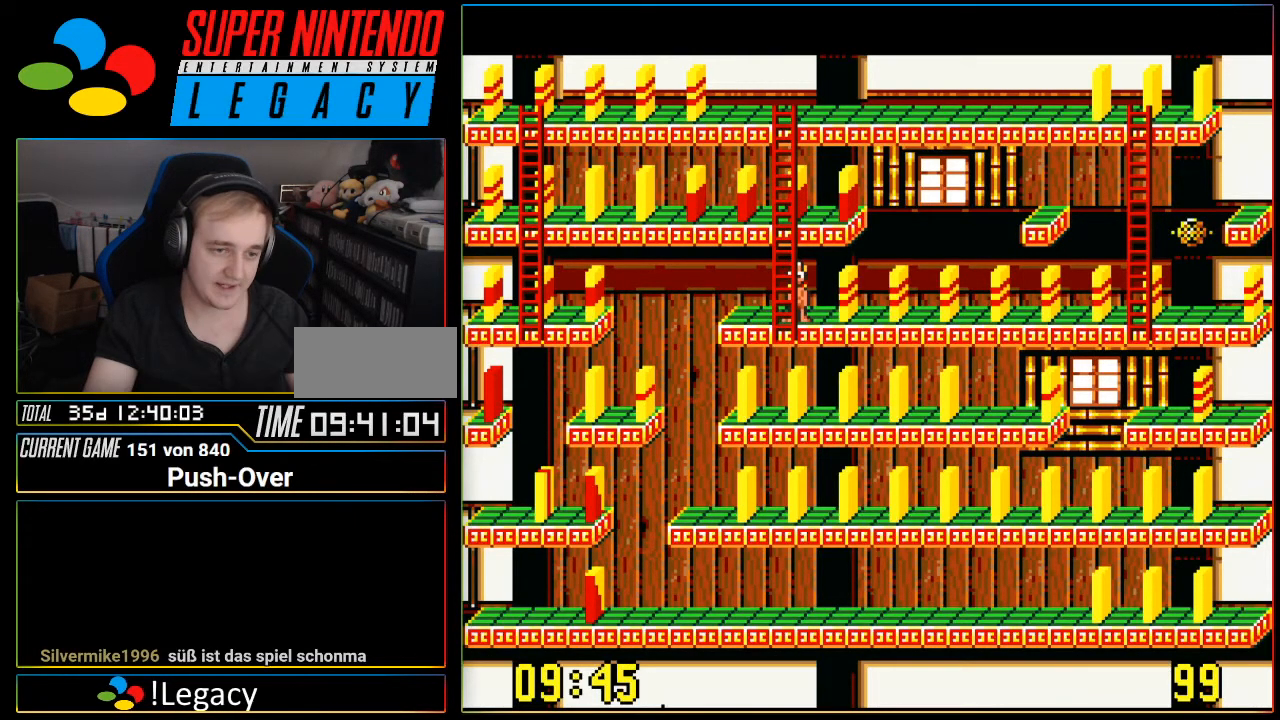
{"buttons": [], "events": [[33, "DPAD_UP", "down"], [33, "L1", "down"], [100, "L1", "up"], [317, "DPAD_UP", "up"]]}